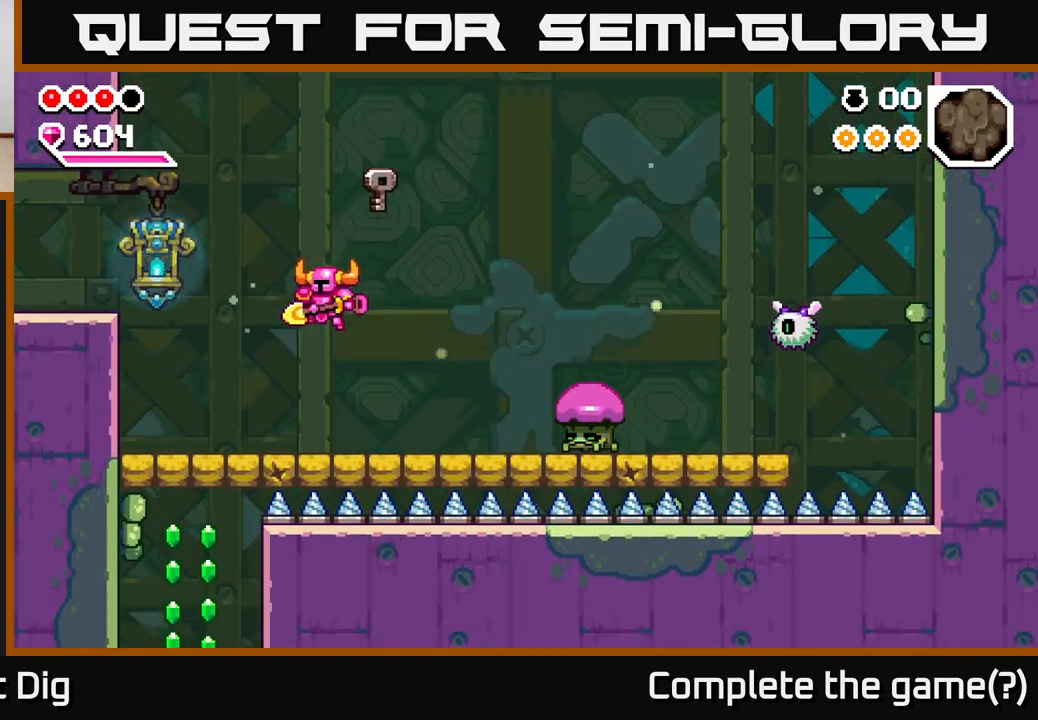
Gameplay with a controller (Xbox layout); each line is a JSON object with the inputs held at the frame after it. "events" lists button and stick changes between this image and that frame as [ms after this image, input, new state], when the widget could be followed in between.
{"buttons": ["A"], "left_stick": "left", "right_stick": "center", "events": [[500, "A", "down"]]}
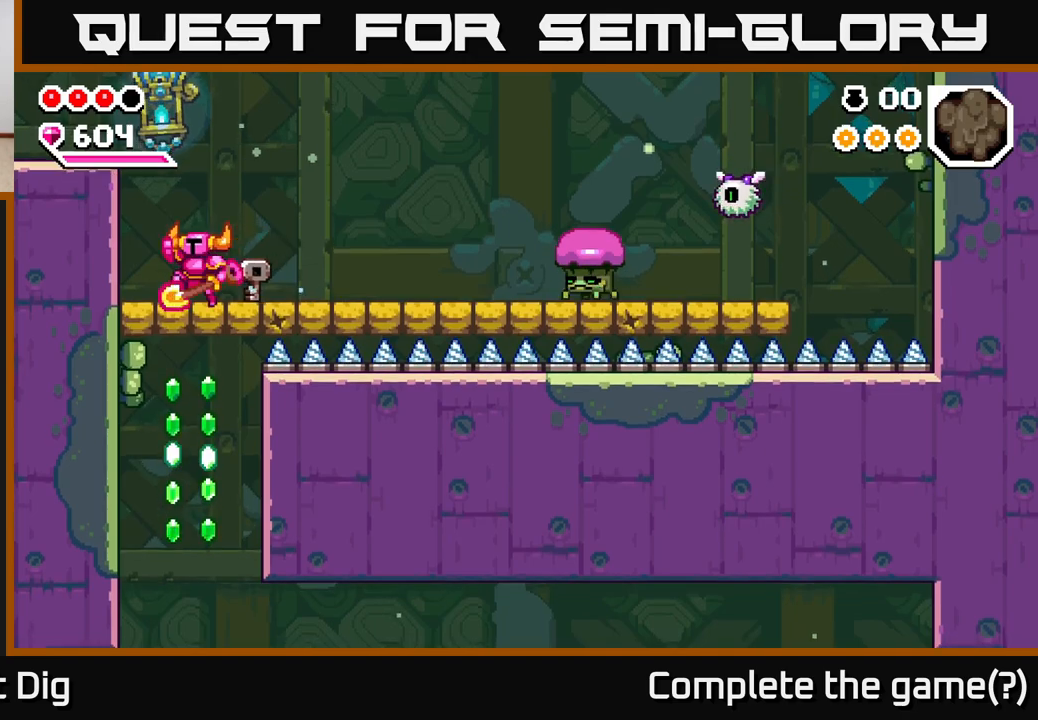
{"buttons": [], "left_stick": "left", "right_stick": "center", "events": [[350, "A", "up"]]}
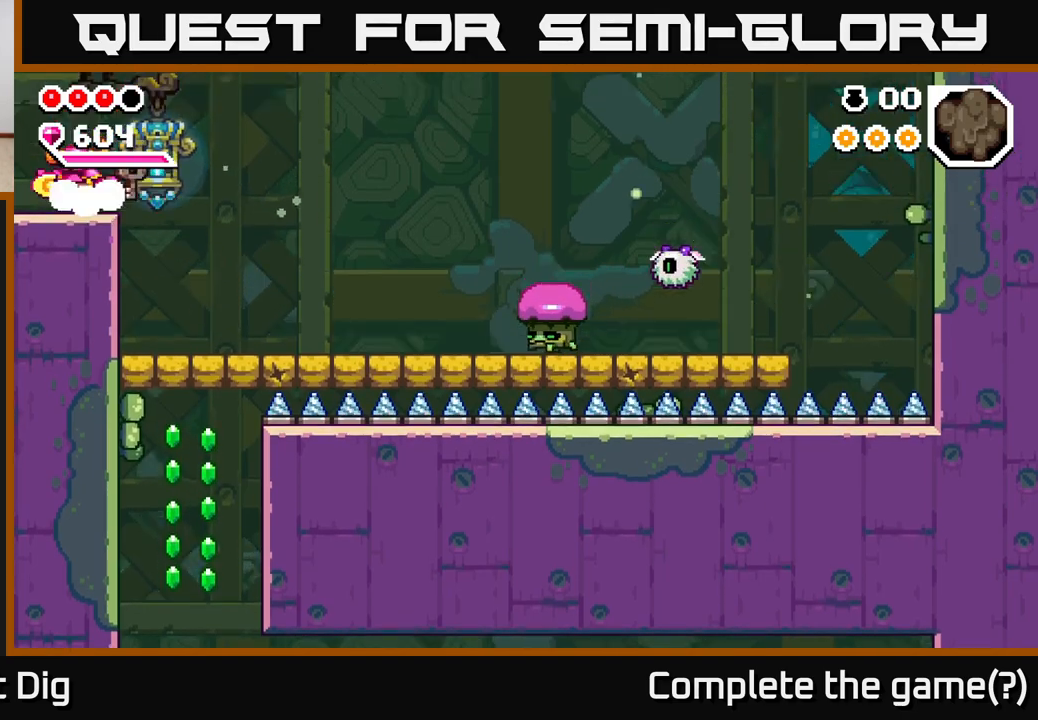
{"buttons": [], "left_stick": "center", "right_stick": "center", "events": [[333, "left_stick", "center"]]}
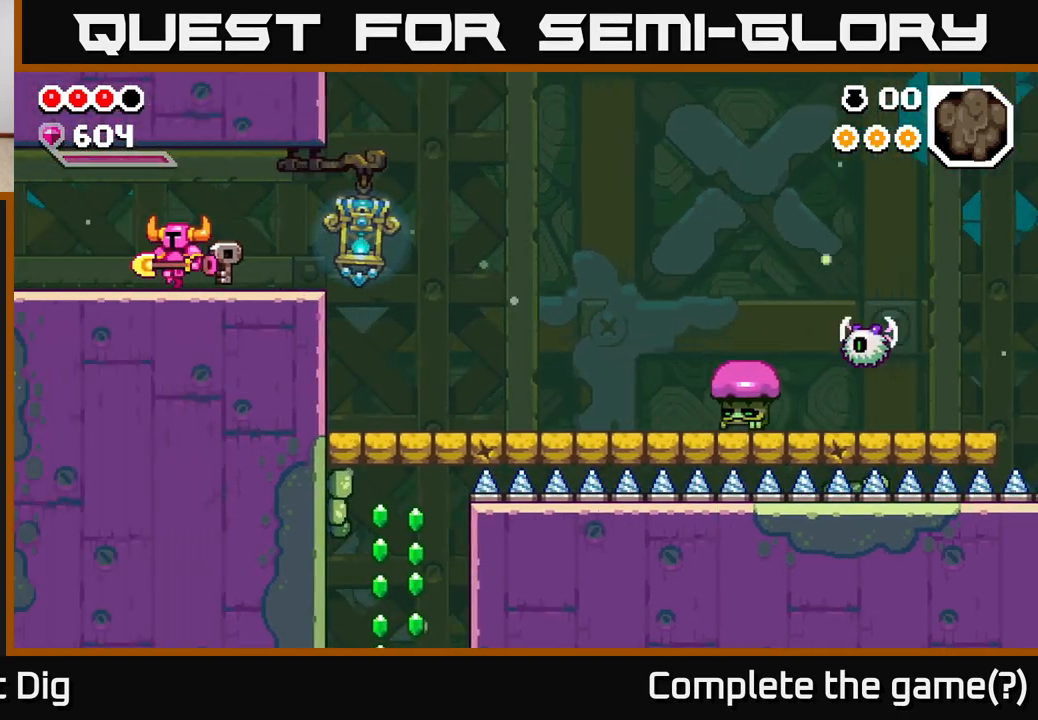
{"buttons": [], "left_stick": "left", "right_stick": "center", "events": [[467, "left_stick", "left"]]}
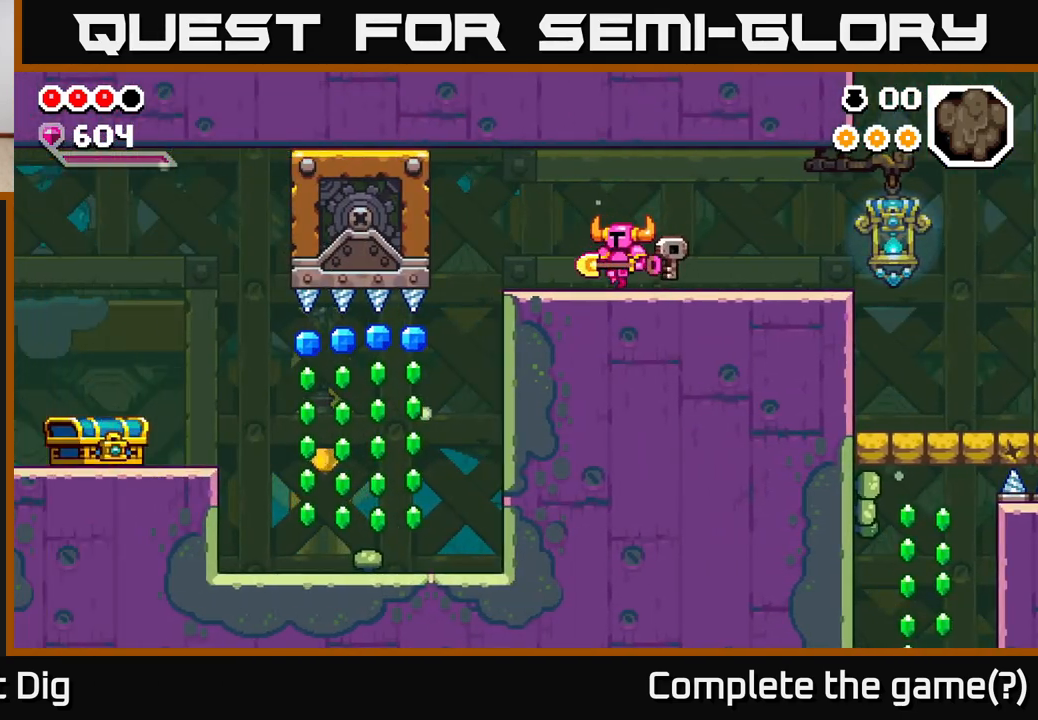
{"buttons": [], "left_stick": "center", "right_stick": "center", "events": [[150, "left_stick", "center"]]}
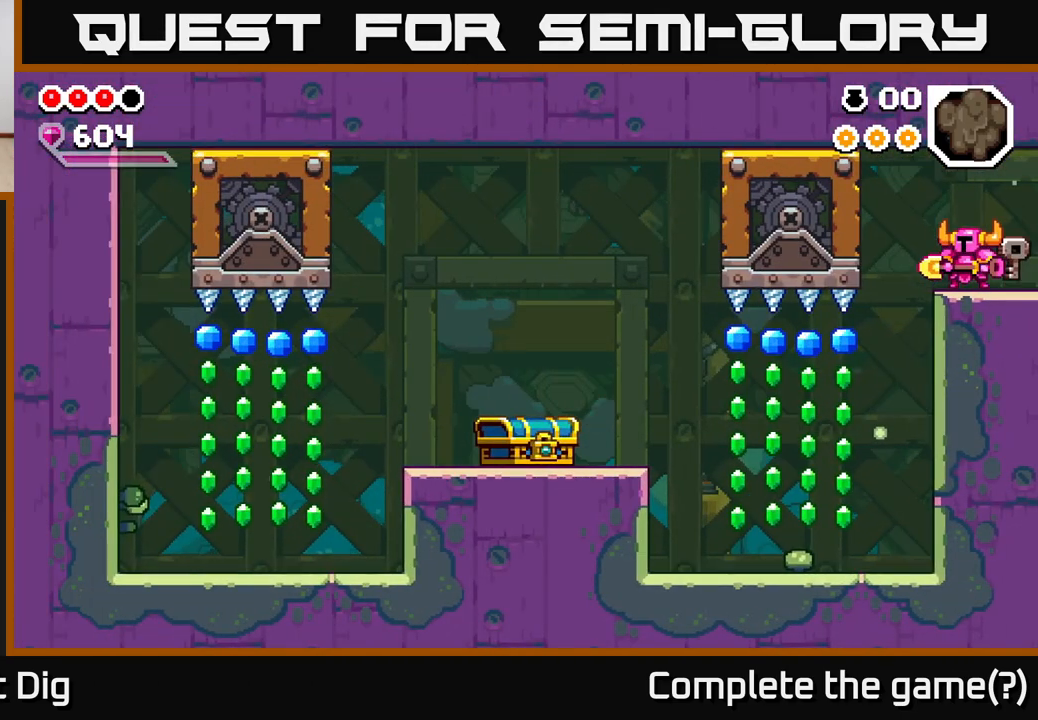
{"buttons": [], "left_stick": "left", "right_stick": "center", "events": [[183, "left_stick", "left"]]}
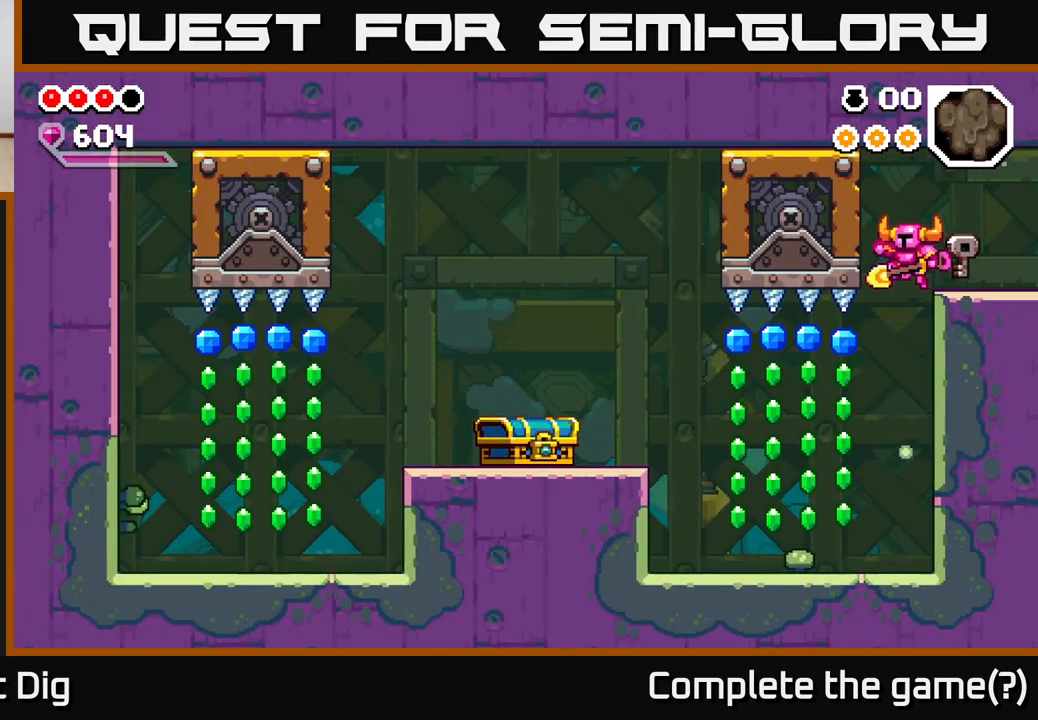
{"buttons": [], "left_stick": "center", "right_stick": "center", "events": [[17, "left_stick", "center"]]}
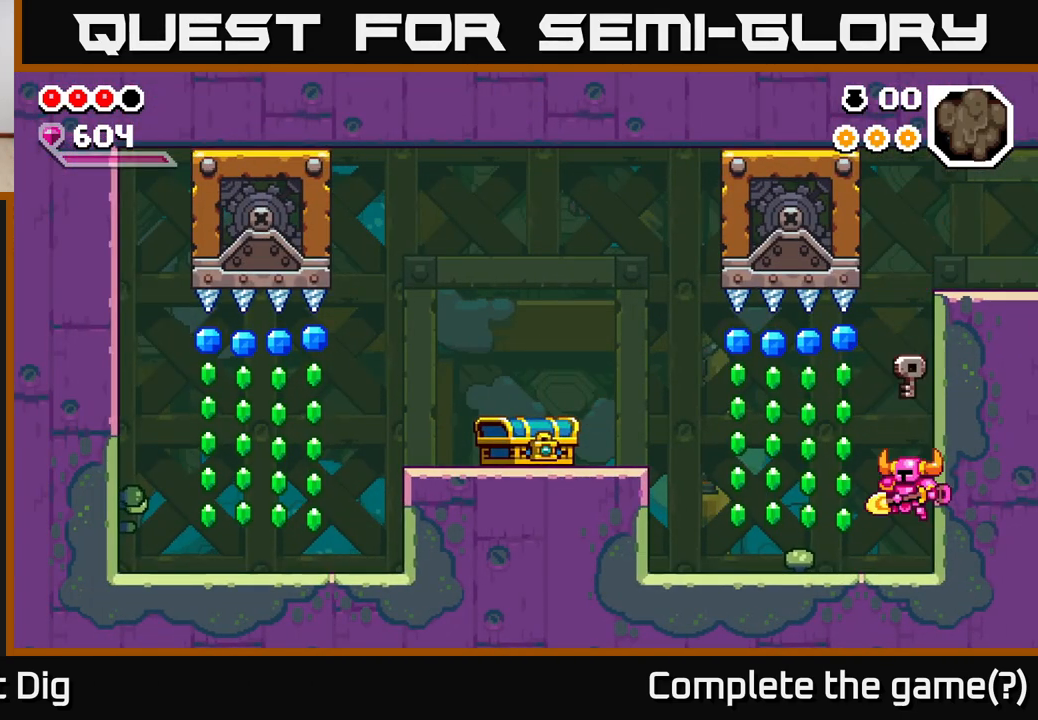
{"buttons": ["A"], "left_stick": "left", "right_stick": "center", "events": [[233, "left_stick", "left"], [250, "A", "down"]]}
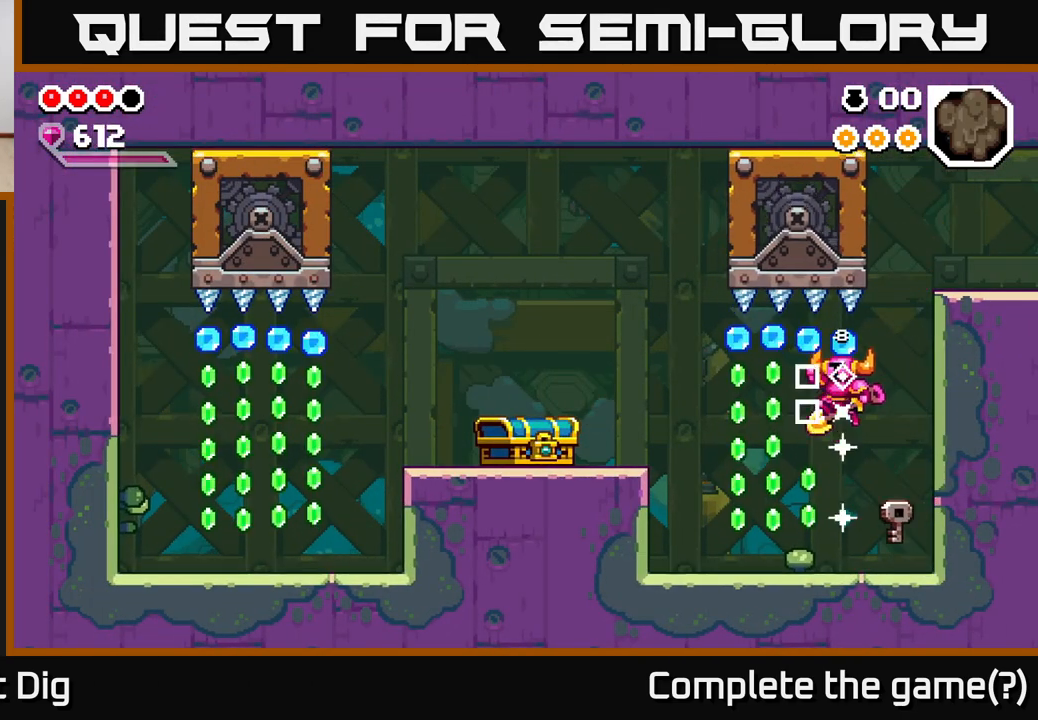
{"buttons": [], "left_stick": "right", "right_stick": "center", "events": [[350, "A", "up"], [417, "left_stick", "right"]]}
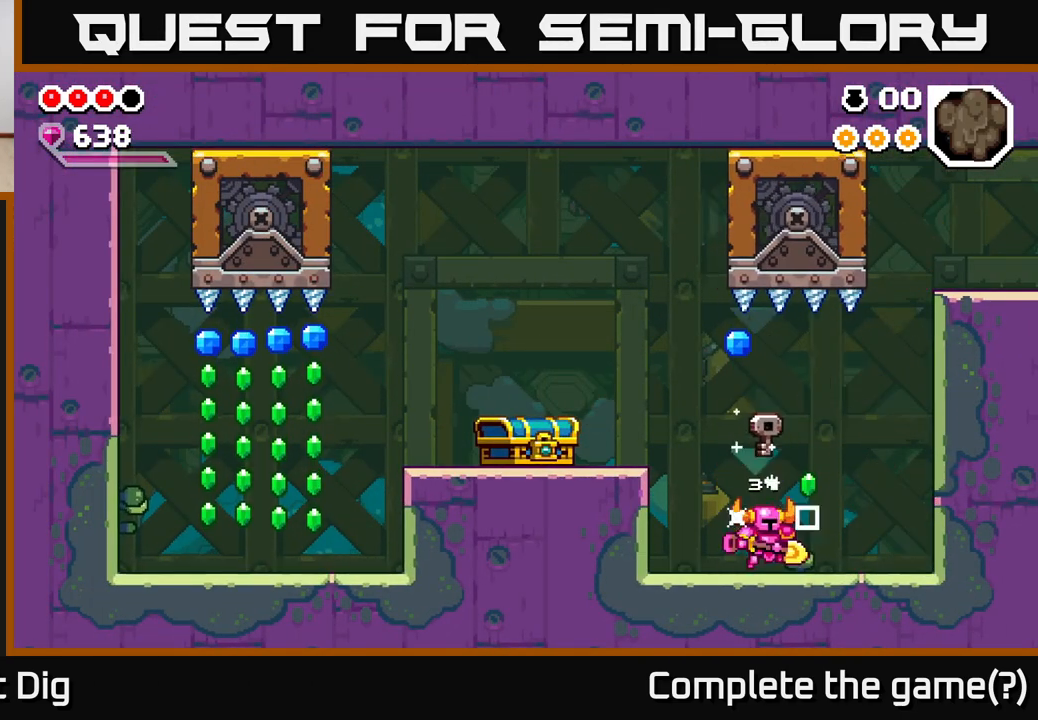
{"buttons": [], "left_stick": "left", "right_stick": "center", "events": [[83, "A", "down"], [133, "left_stick", "left"], [283, "A", "up"]]}
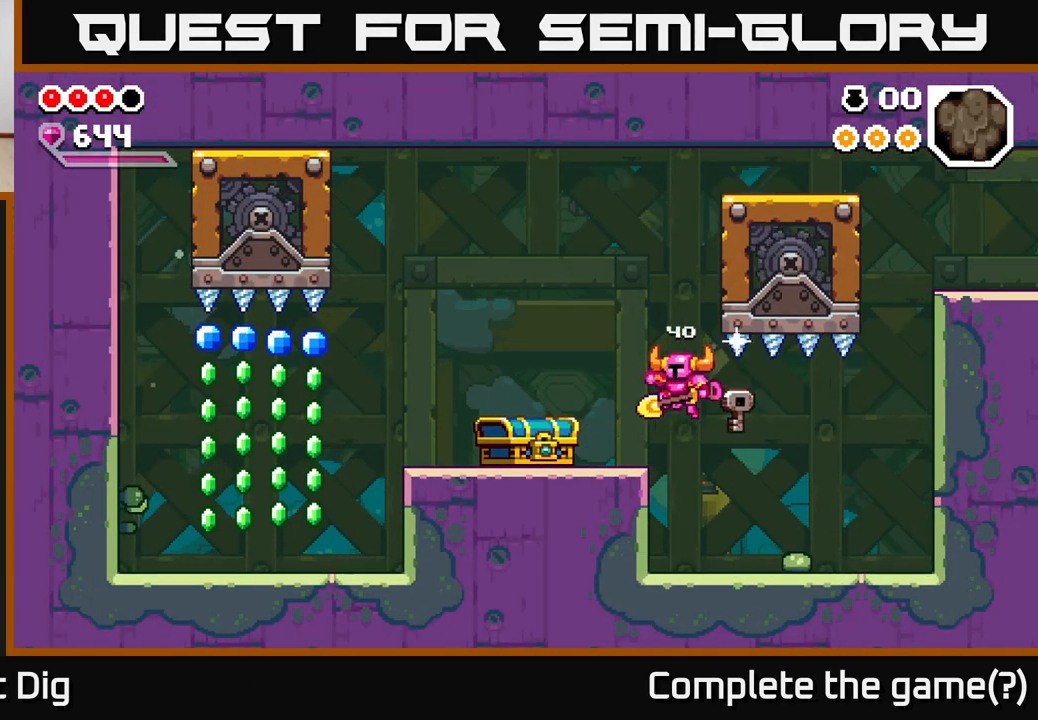
{"buttons": [], "left_stick": "left", "right_stick": "center", "events": []}
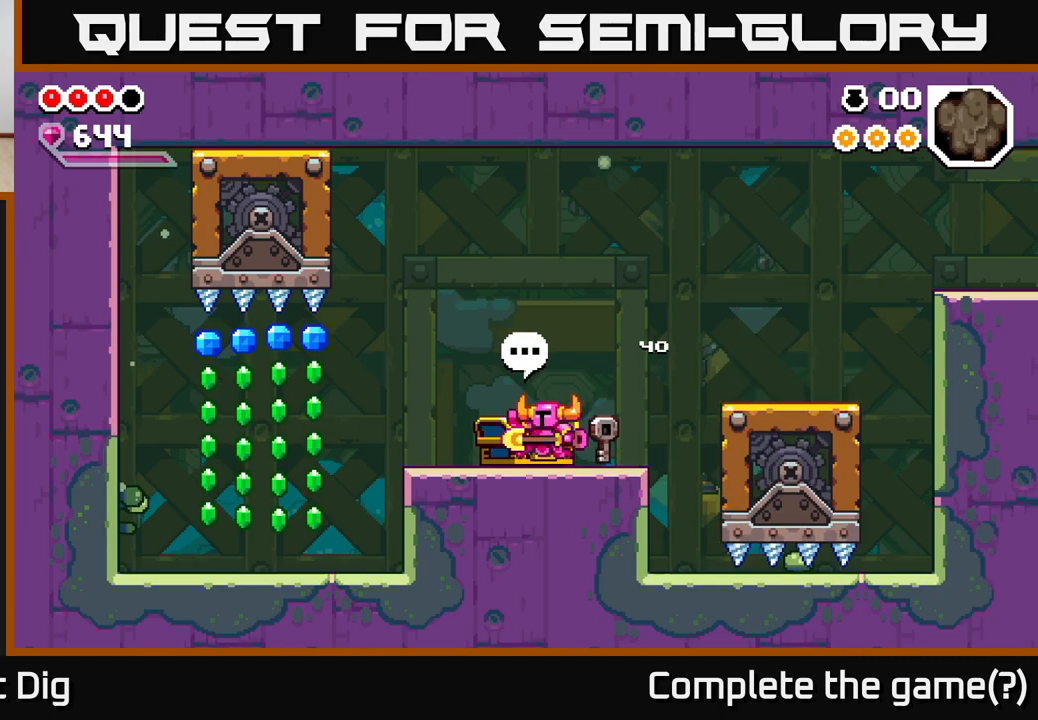
{"buttons": [], "left_stick": "center", "right_stick": "center", "events": [[400, "left_stick", "center"]]}
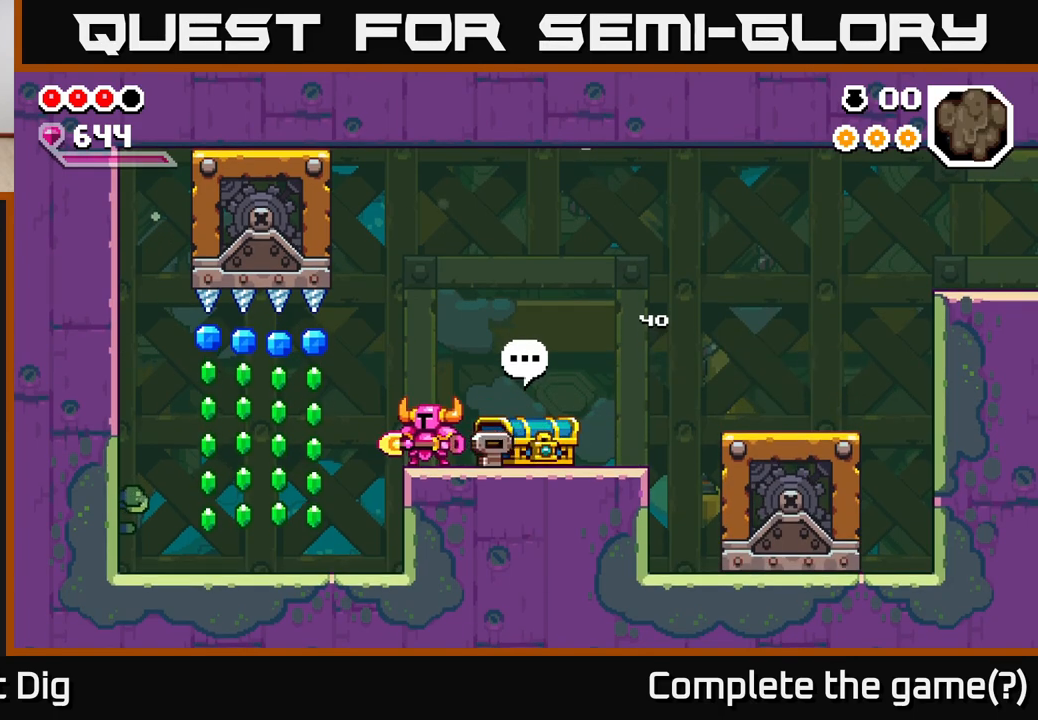
{"buttons": [], "left_stick": "center", "right_stick": "center", "events": [[233, "left_stick", "left"], [483, "left_stick", "center"]]}
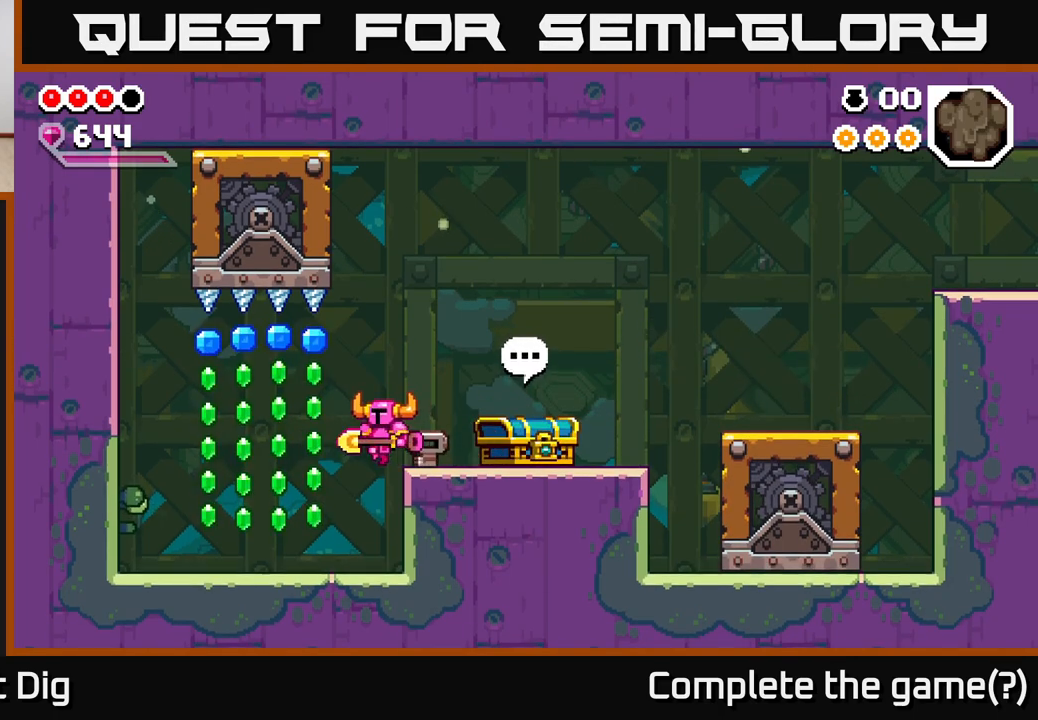
{"buttons": [], "left_stick": "left", "right_stick": "center", "events": [[400, "left_stick", "left"]]}
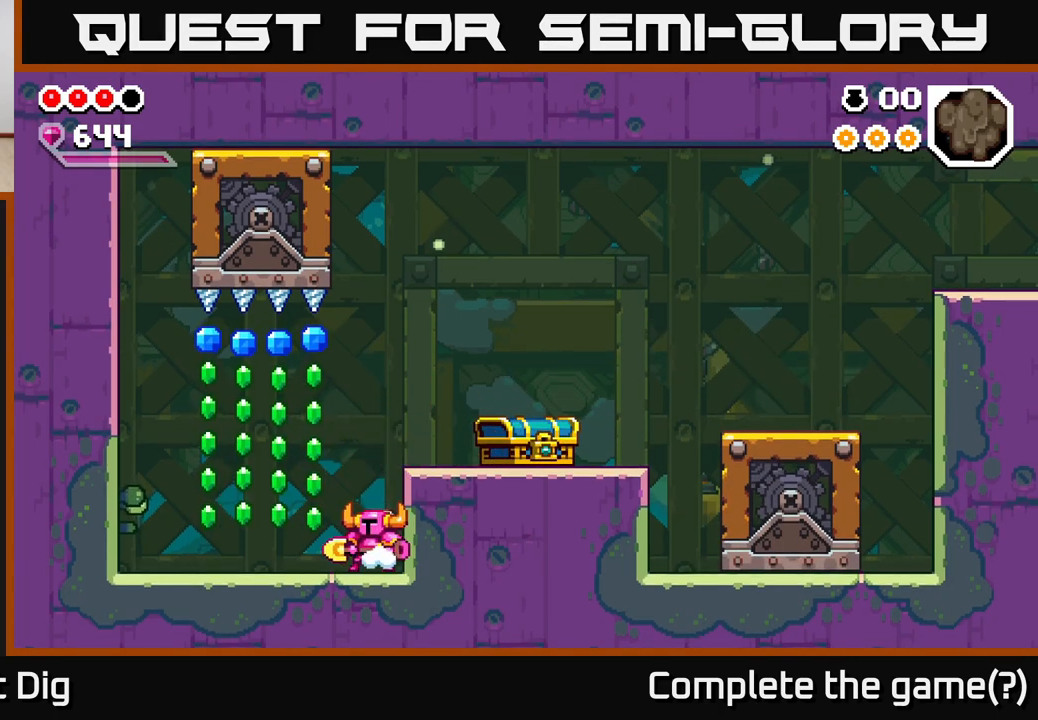
{"buttons": ["A"], "left_stick": "left", "right_stick": "center", "events": [[33, "A", "down"]]}
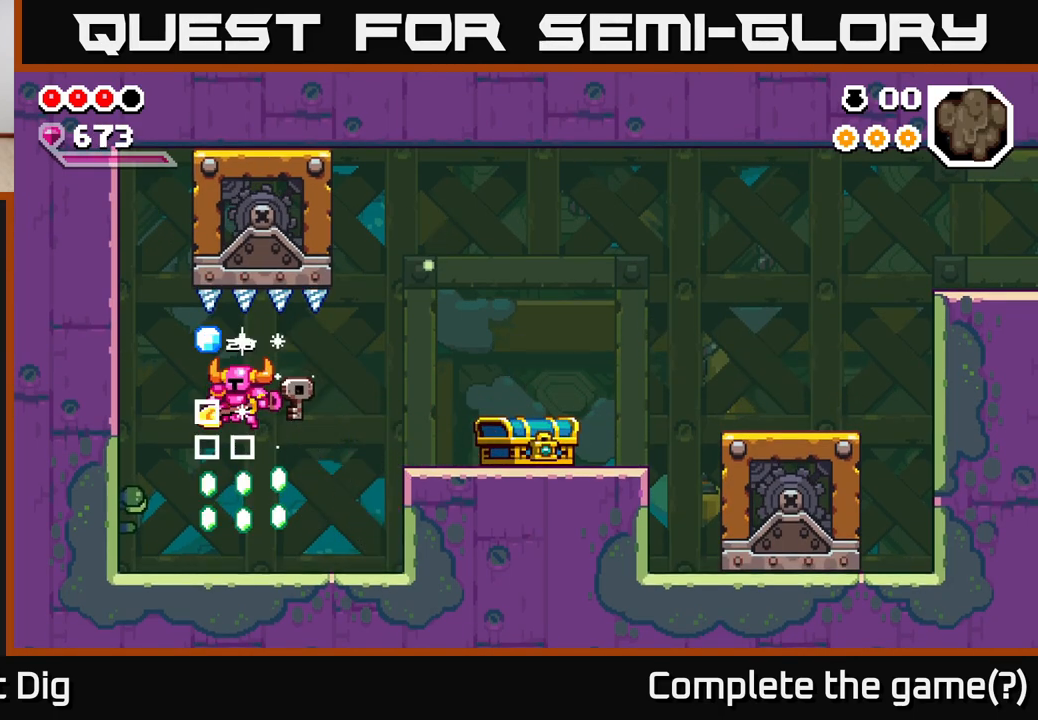
{"buttons": ["A"], "left_stick": "right", "right_stick": "center", "events": [[117, "A", "up"], [200, "left_stick", "right"], [433, "A", "down"]]}
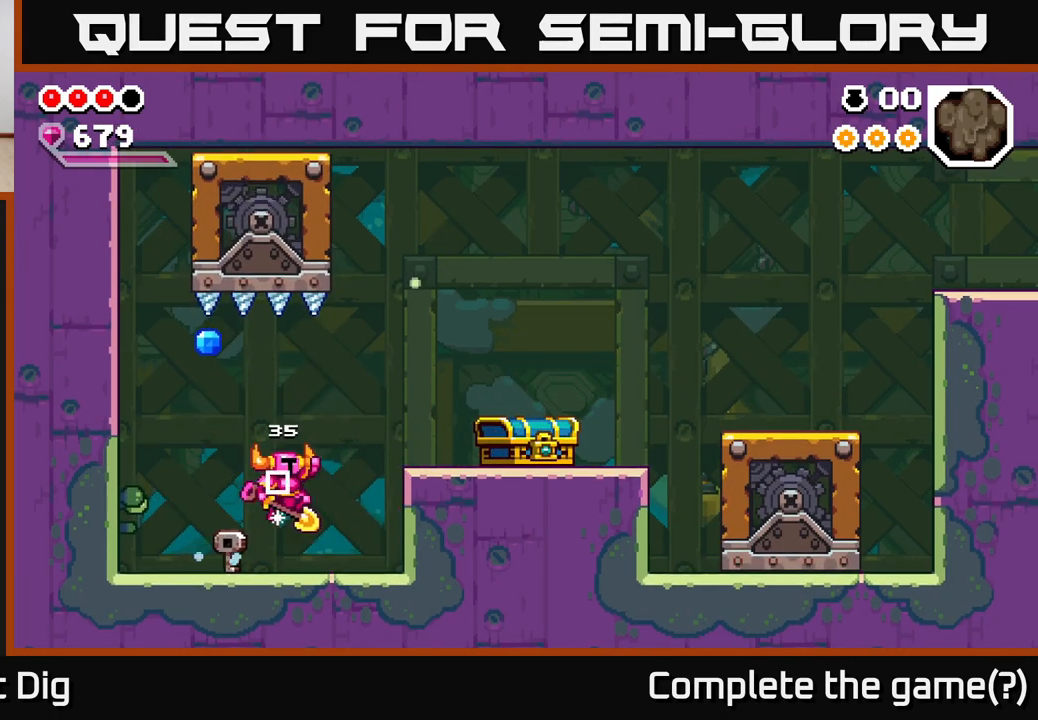
{"buttons": [], "left_stick": "right", "right_stick": "center", "events": [[133, "A", "up"]]}
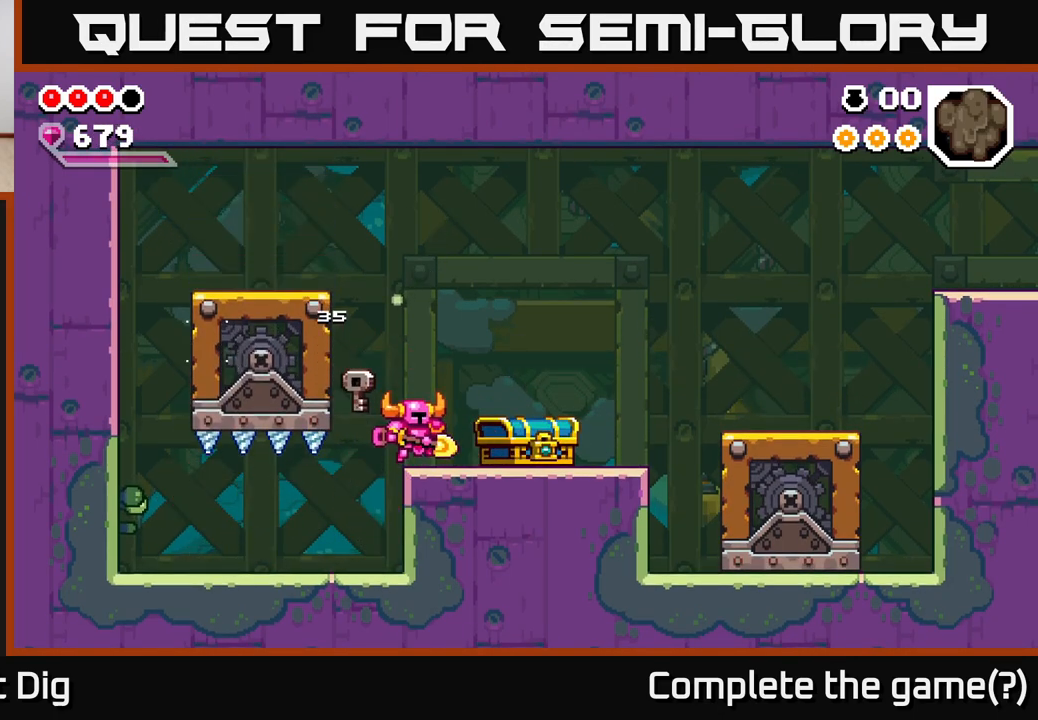
{"buttons": [], "left_stick": "center", "right_stick": "center", "events": [[183, "left_stick", "center"], [317, "X", "down"], [450, "X", "up"]]}
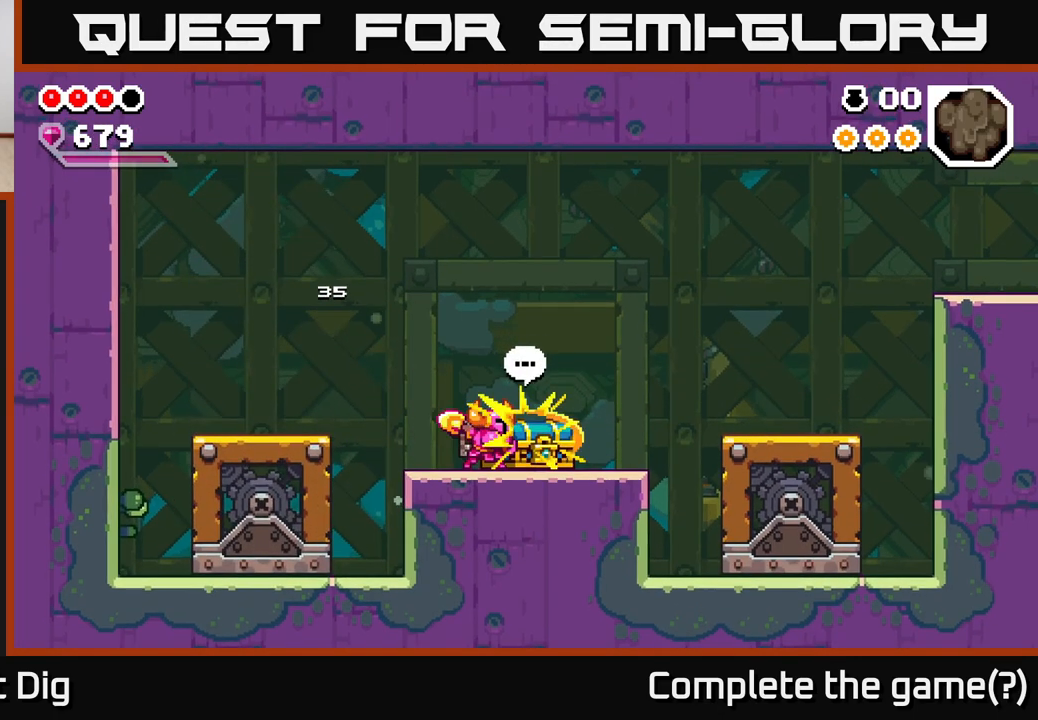
{"buttons": [], "left_stick": "right", "right_stick": "center", "events": [[67, "left_stick", "right"]]}
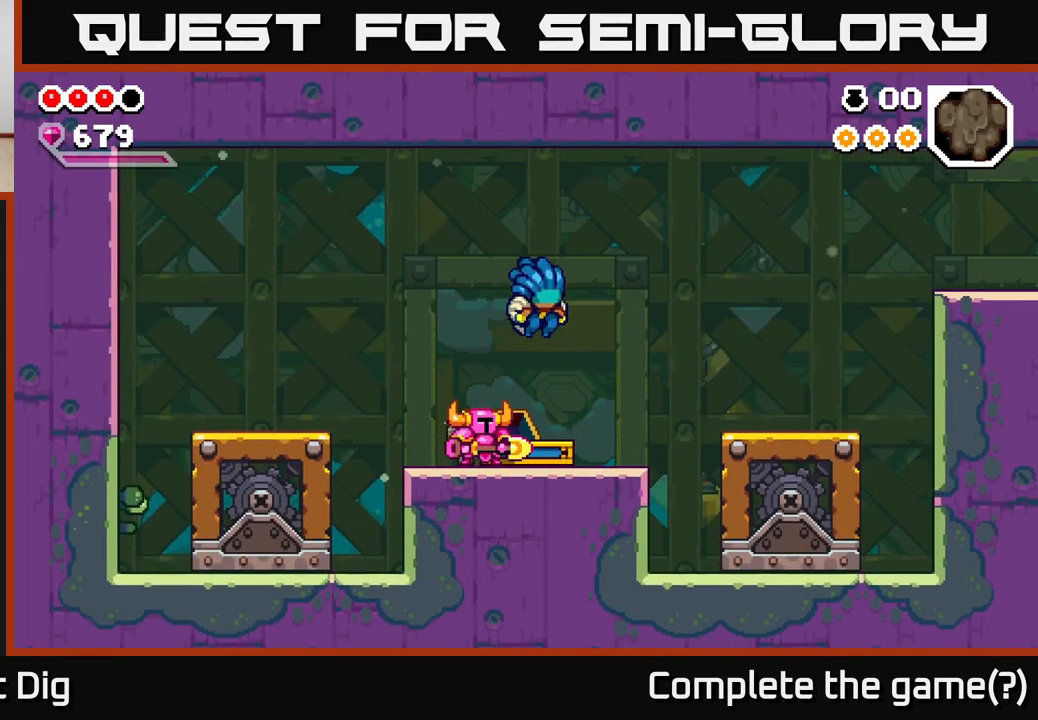
{"buttons": [], "left_stick": "center", "right_stick": "center", "events": [[117, "left_stick", "center"]]}
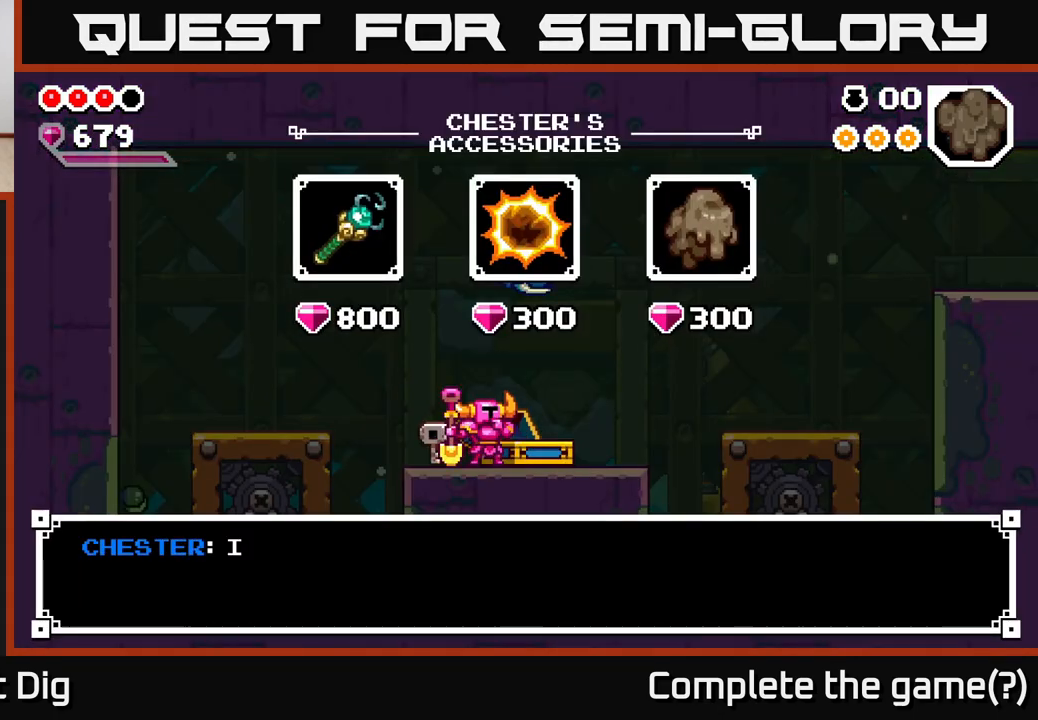
{"buttons": [], "left_stick": "right", "right_stick": "center", "events": [[133, "A", "down"], [267, "A", "up"], [450, "left_stick", "right"]]}
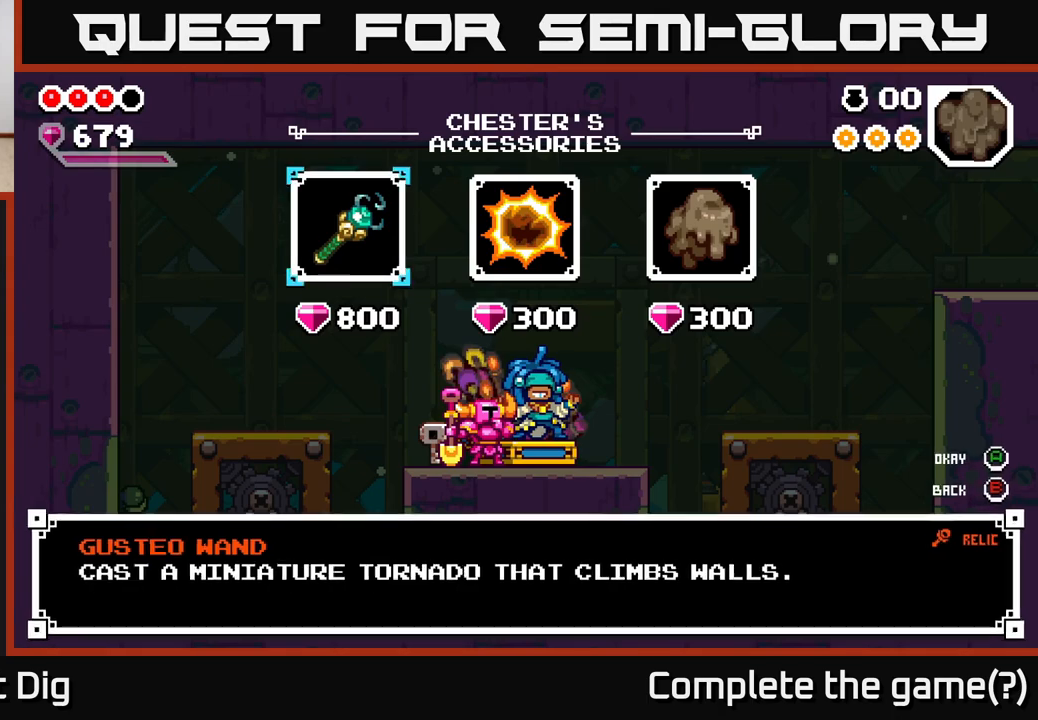
{"buttons": [], "left_stick": "center", "right_stick": "center", "events": [[133, "left_stick", "center"], [250, "left_stick", "right"], [450, "left_stick", "center"]]}
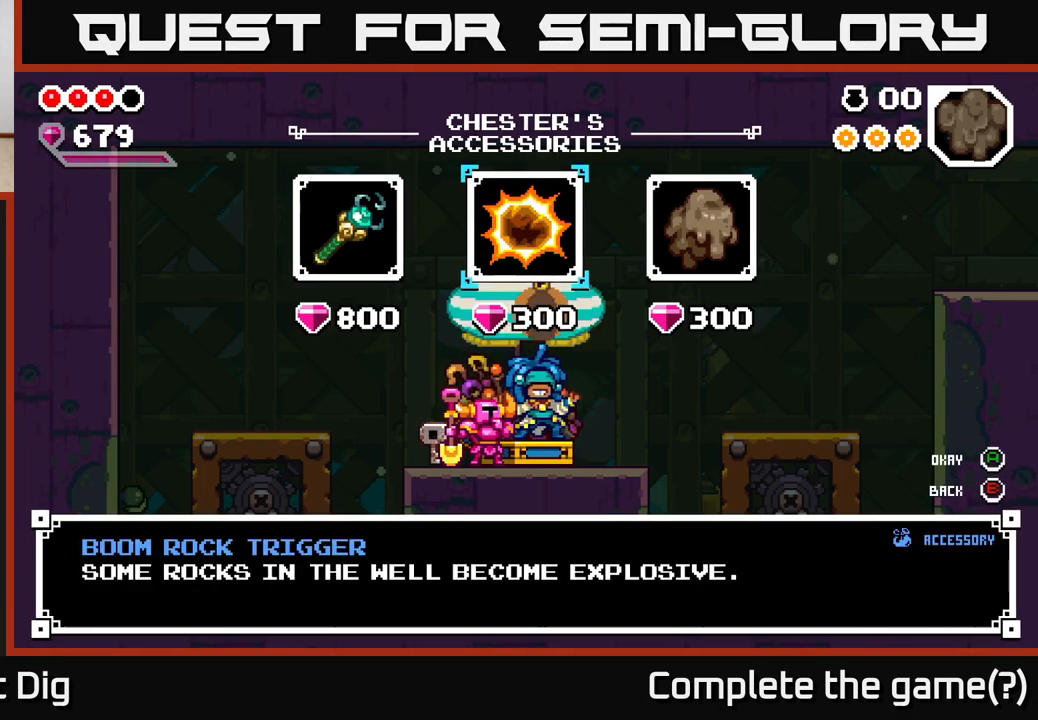
{"buttons": [], "left_stick": "center", "right_stick": "center", "events": [[100, "left_stick", "right"], [317, "left_stick", "center"]]}
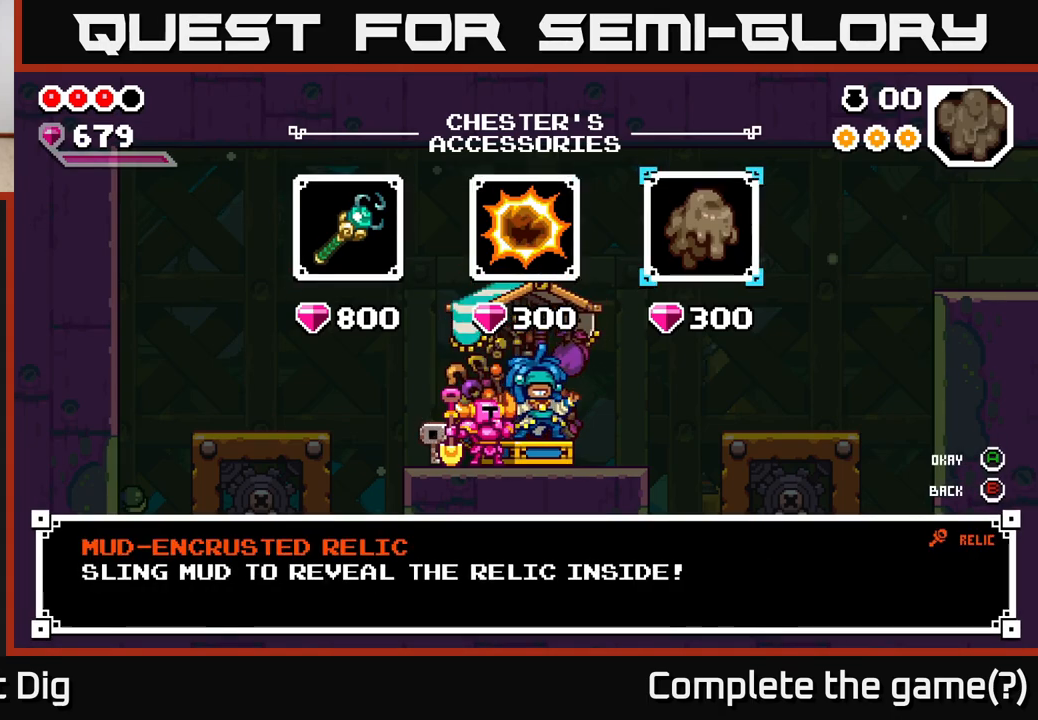
{"buttons": [], "left_stick": "center", "right_stick": "center", "events": []}
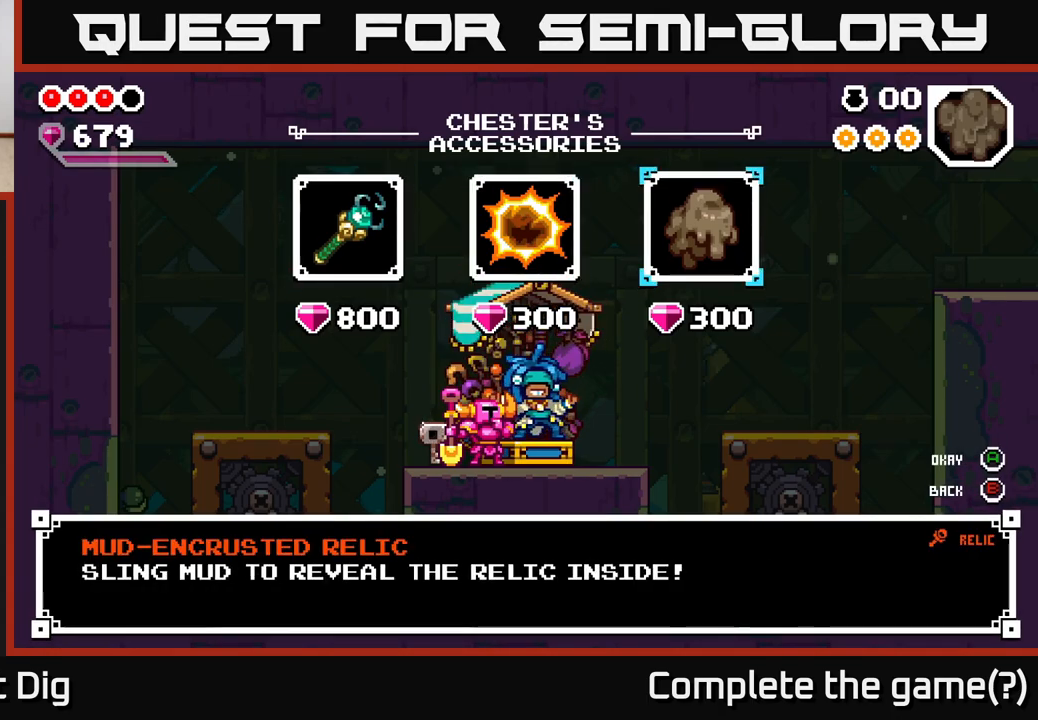
{"buttons": [], "left_stick": "center", "right_stick": "center", "events": []}
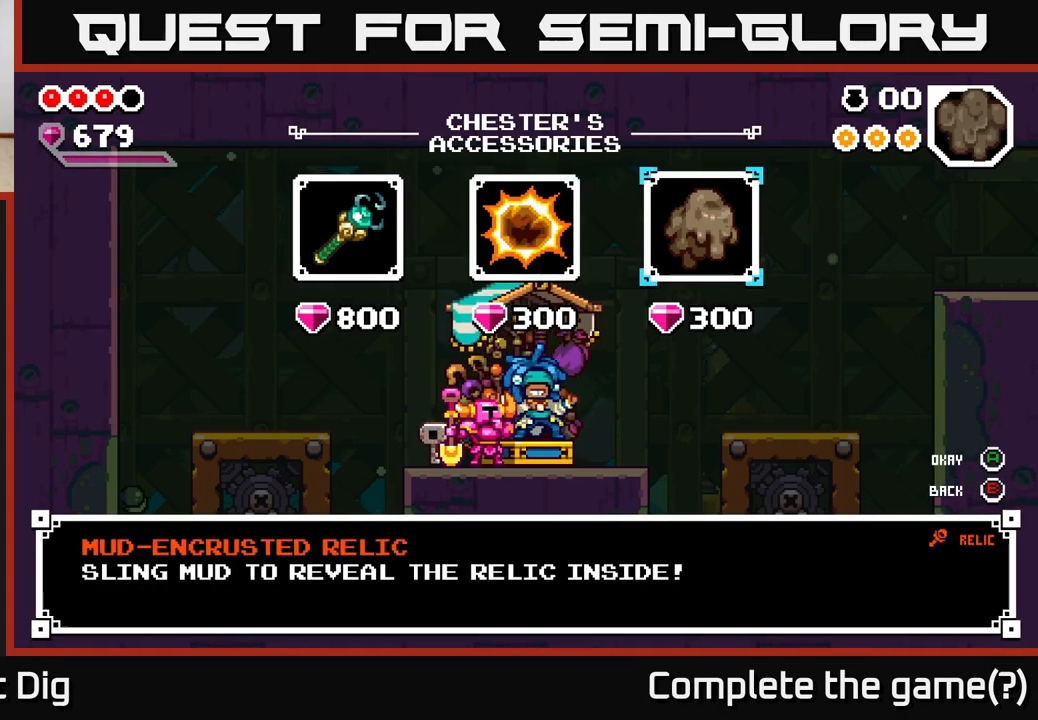
{"buttons": [], "left_stick": "center", "right_stick": "center", "events": []}
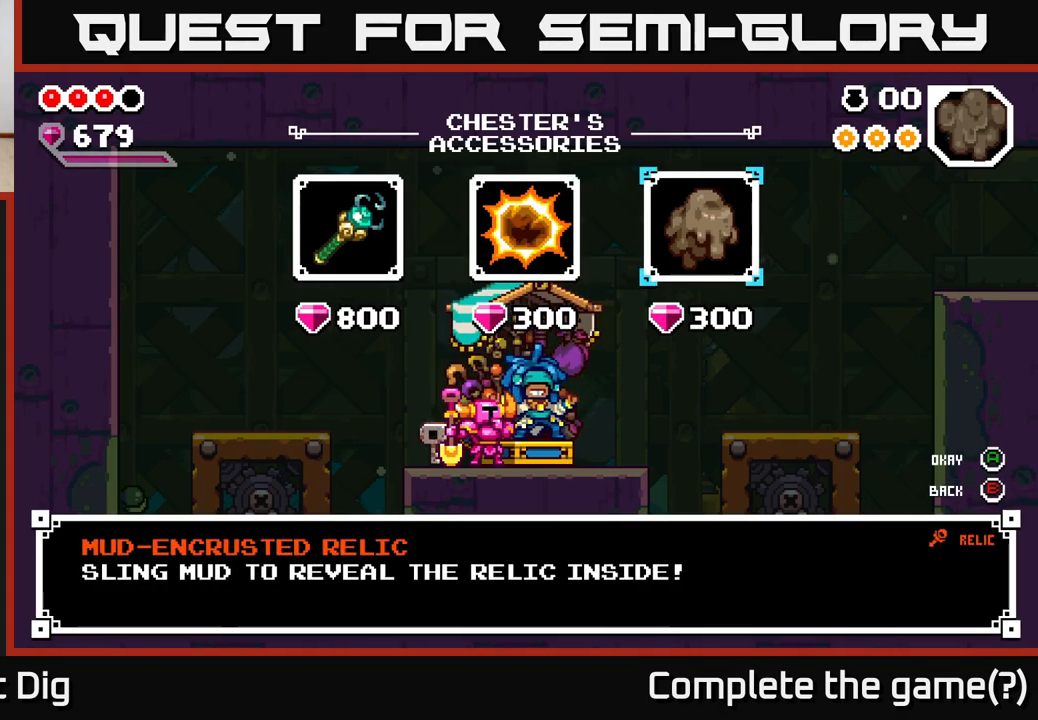
{"buttons": [], "left_stick": "center", "right_stick": "center", "events": []}
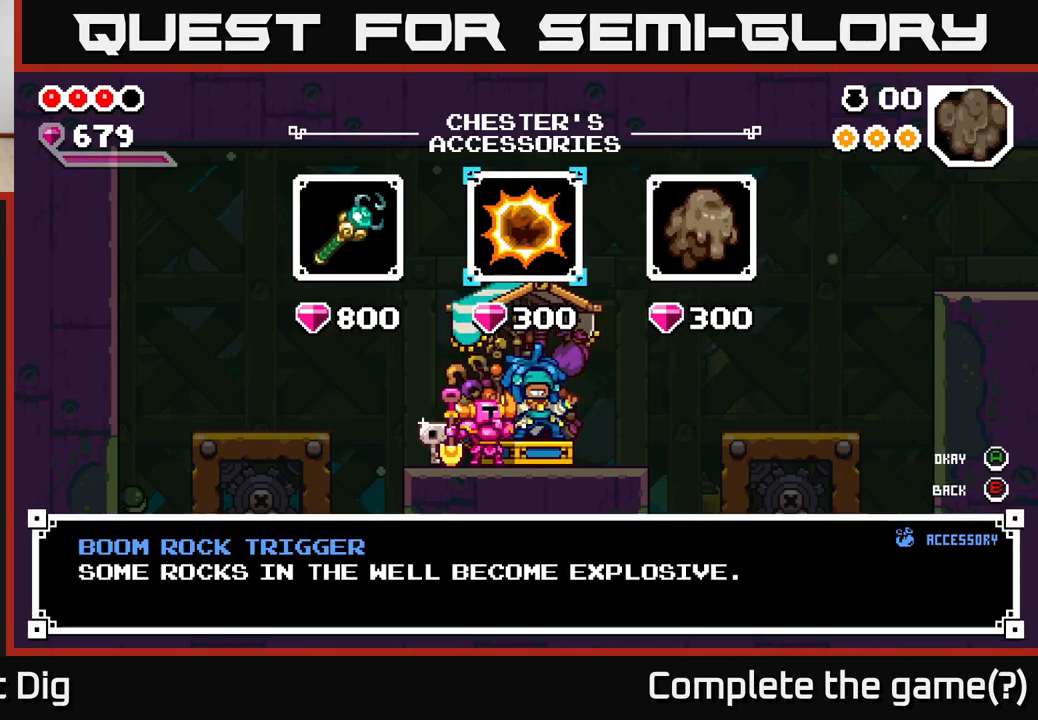
{"buttons": [], "left_stick": "center", "right_stick": "center", "events": [[17, "left_stick", "left"], [167, "left_stick", "center"], [283, "left_stick", "left"], [433, "left_stick", "center"]]}
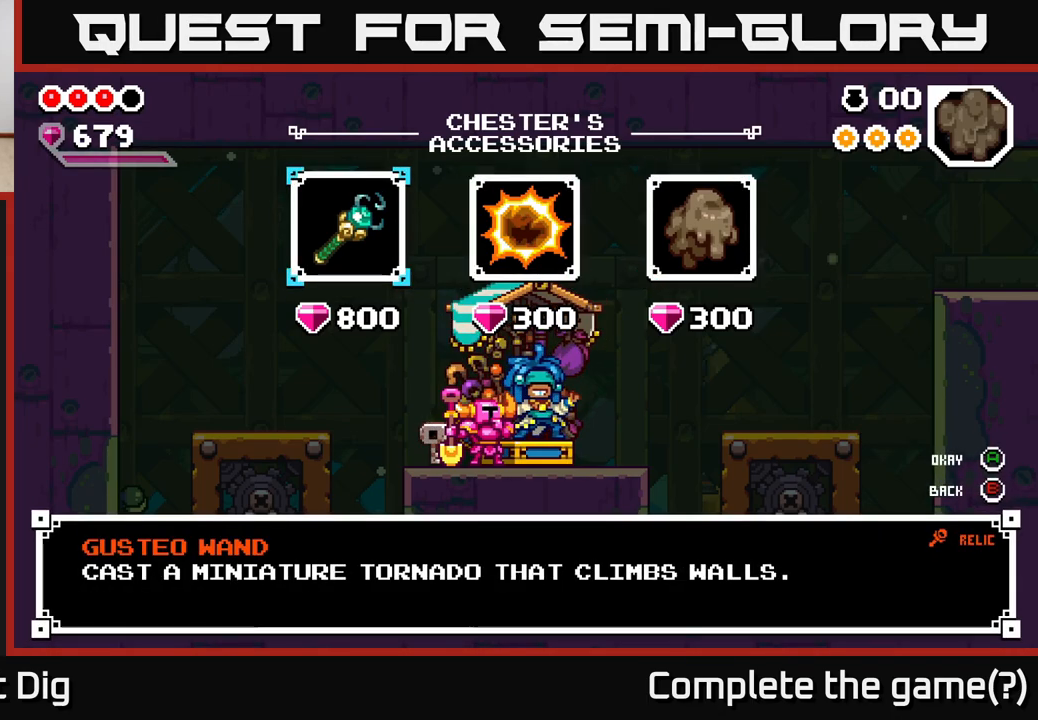
{"buttons": [], "left_stick": "left", "right_stick": "center", "events": [[200, "left_stick", "right"], [367, "left_stick", "center"], [483, "left_stick", "left"]]}